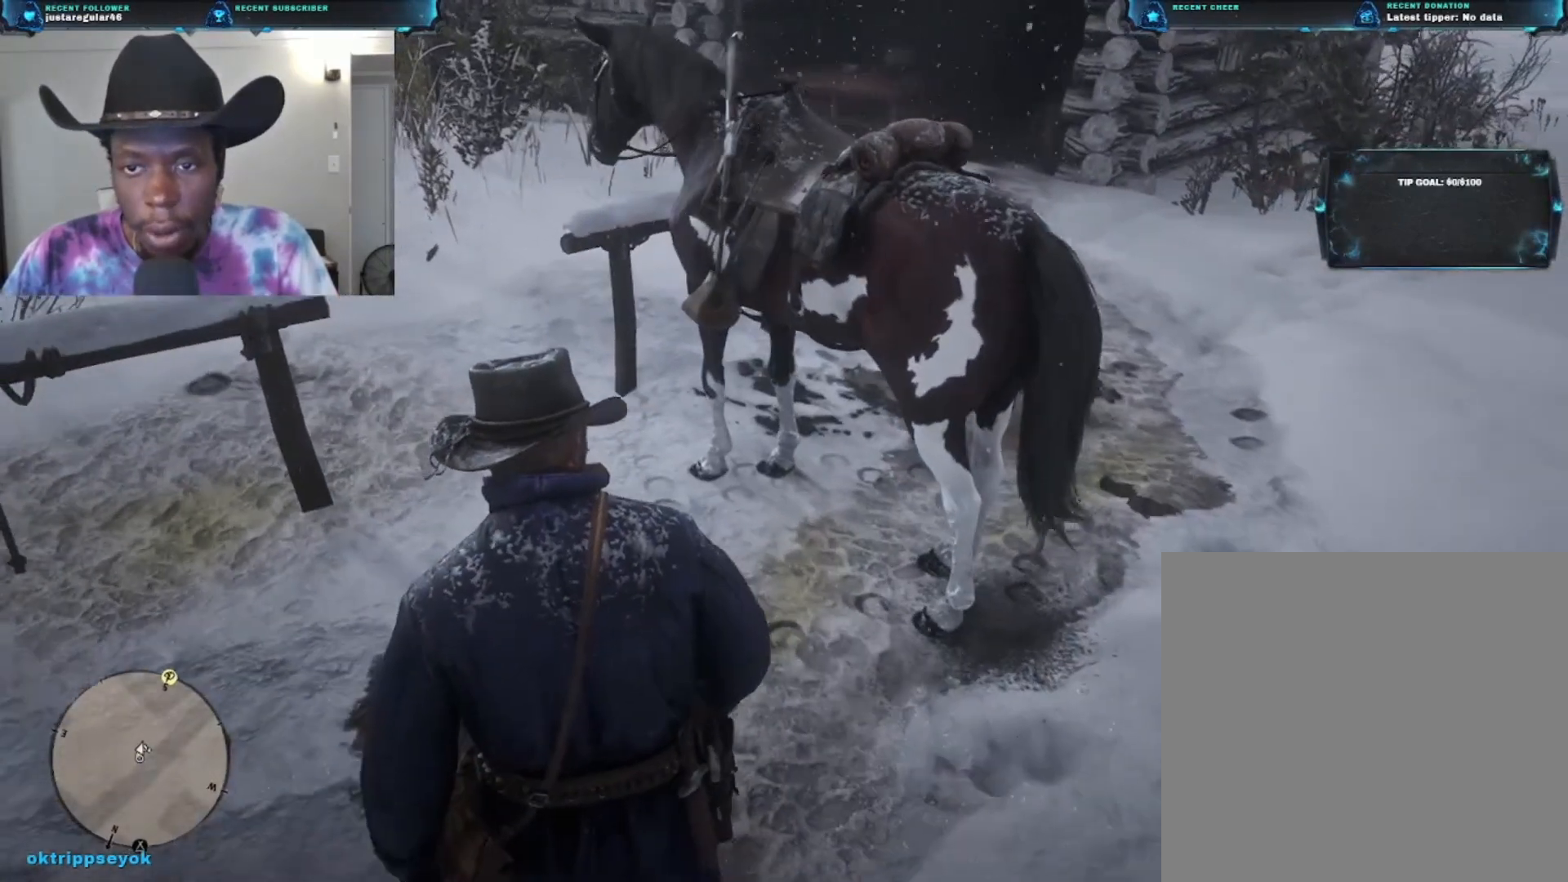
Gameplay with a controller (Xbox layout); each line is a JSON object with the inputs held at the frame after it. "events" lists button and stick changes between this image and that frame as [ms after this image, input, new state], when the widget could be followed in between.
{"buttons": [], "left_stick": "up", "right_stick": "right", "events": []}
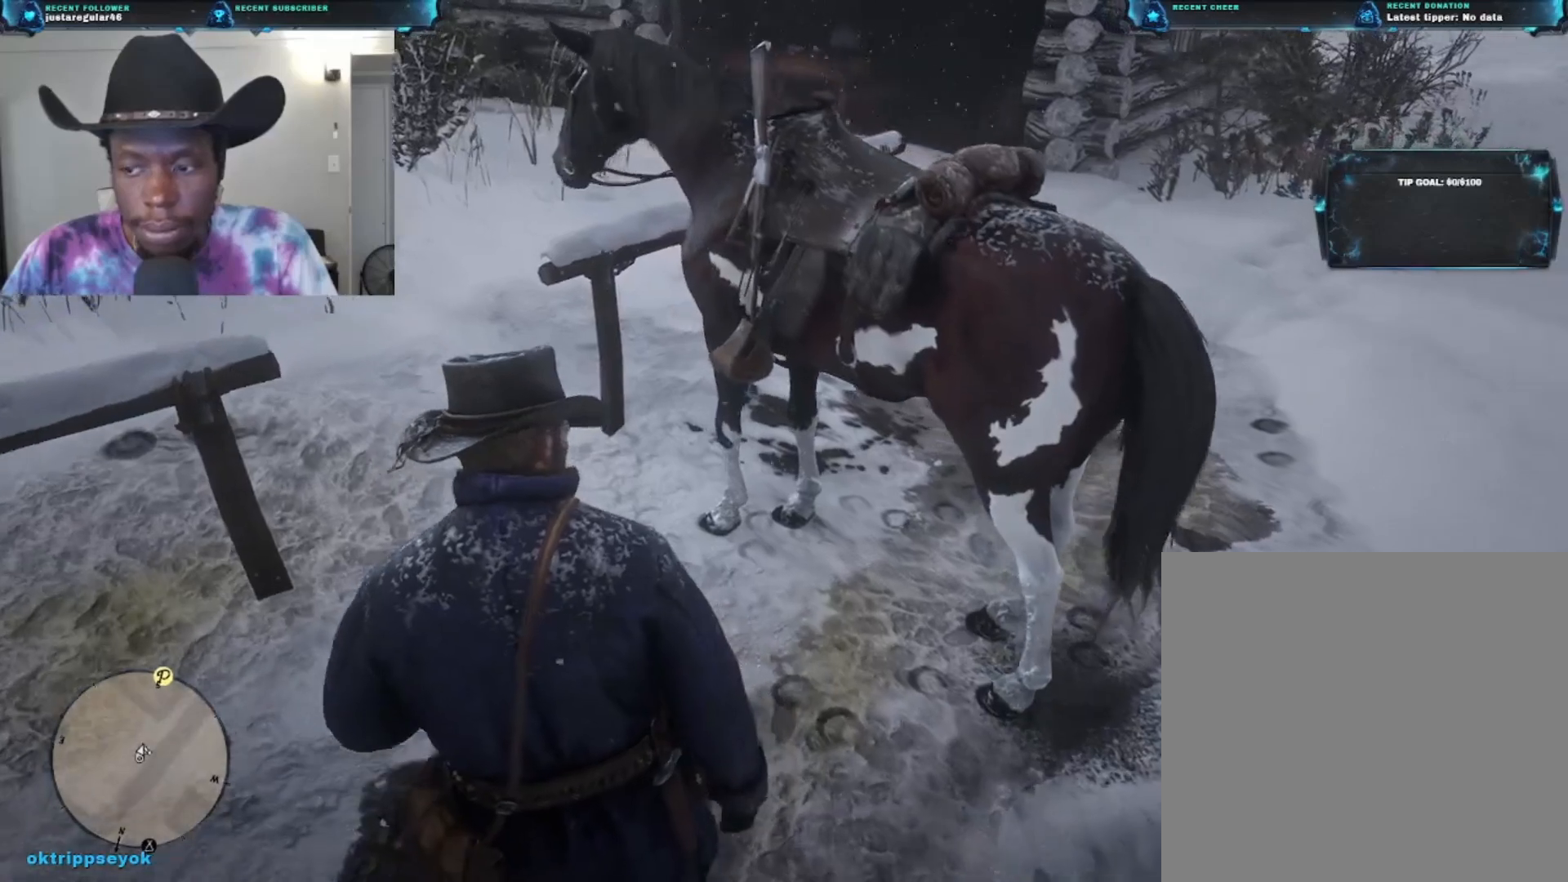
{"buttons": [], "left_stick": "up", "right_stick": "right", "events": []}
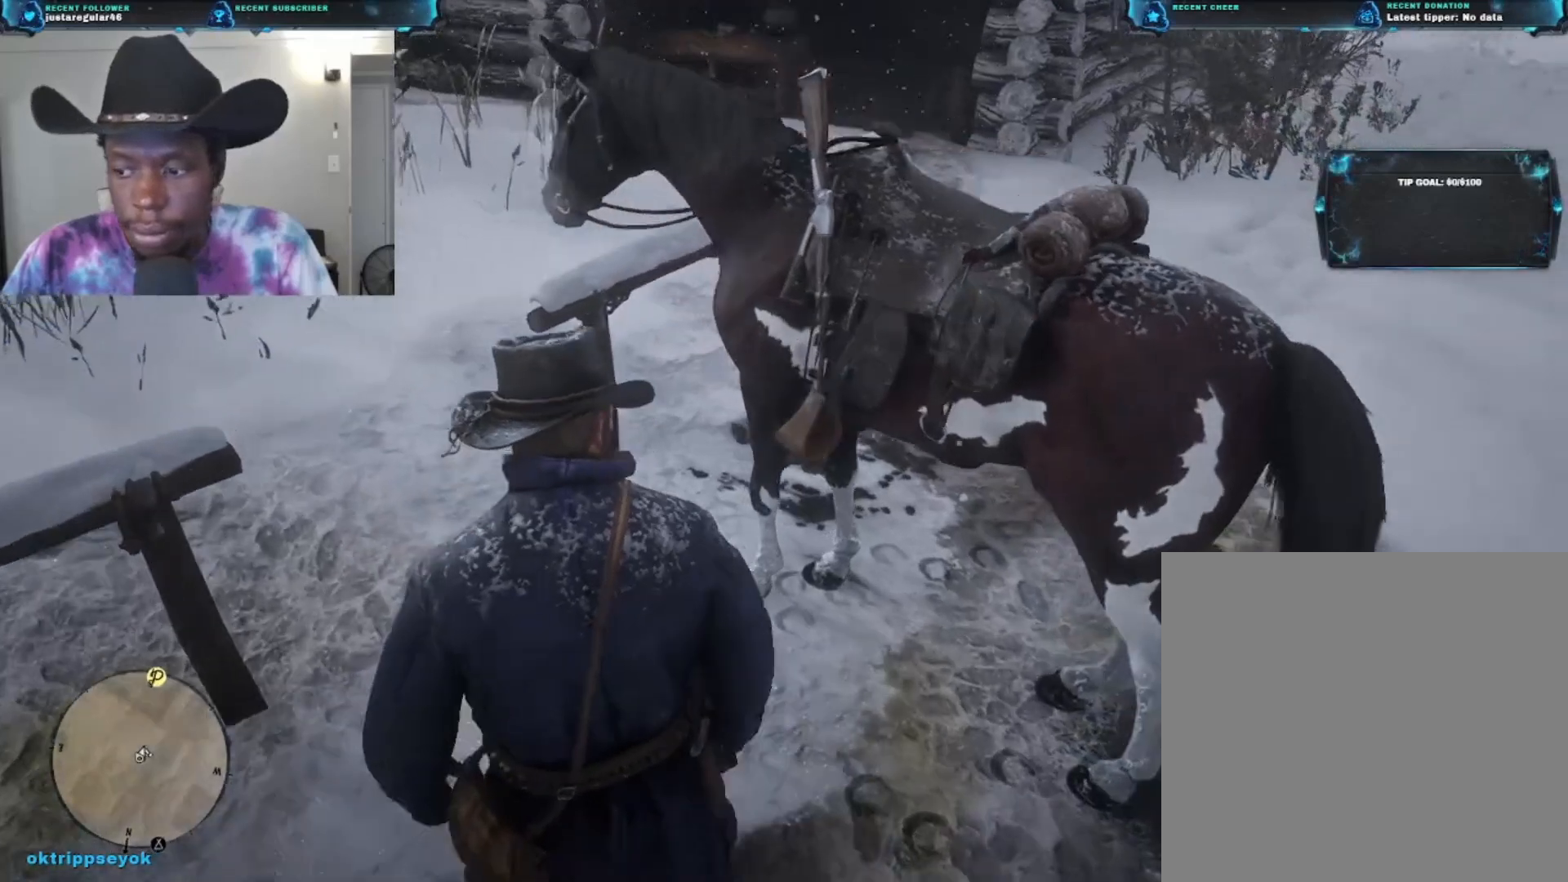
{"buttons": [], "left_stick": "center", "right_stick": "right", "events": [[333, "left_stick", "center"]]}
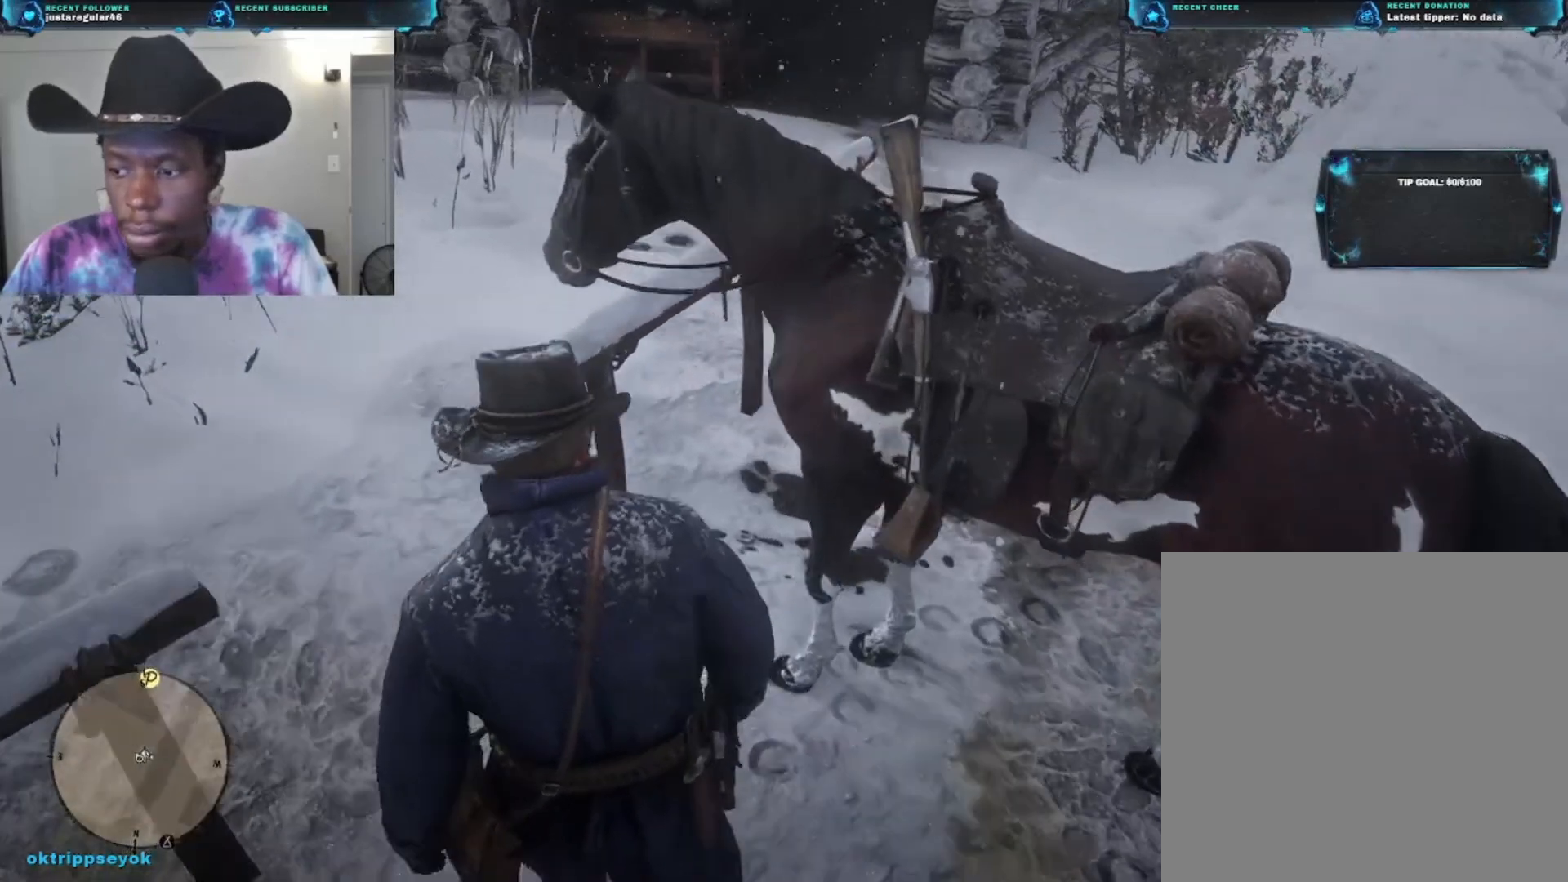
{"buttons": [], "left_stick": "center", "right_stick": "right", "events": []}
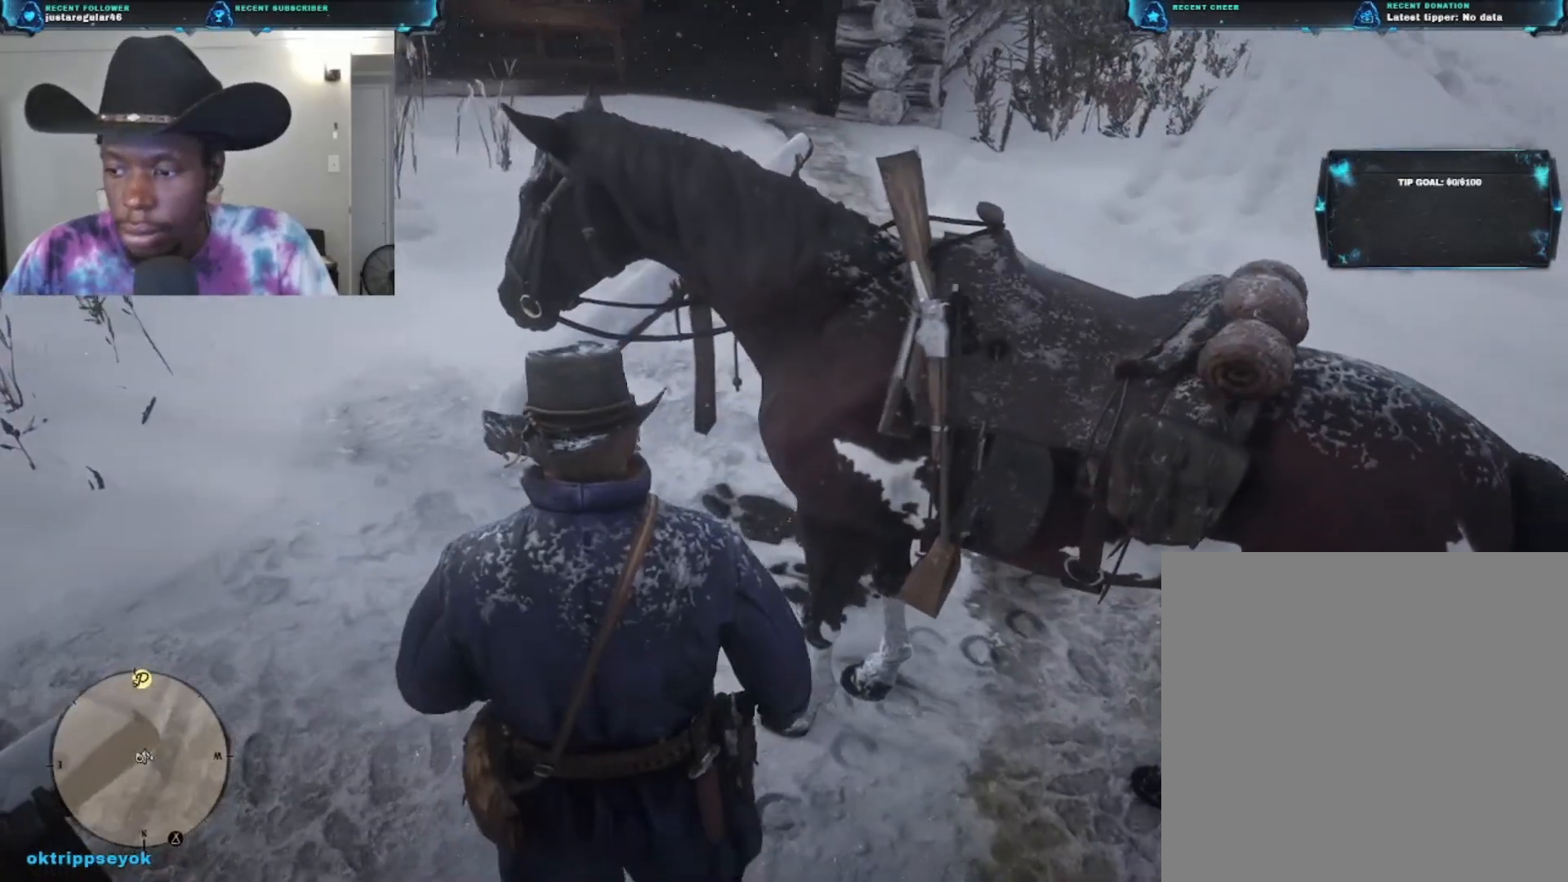
{"buttons": [], "left_stick": "center", "right_stick": "right", "events": []}
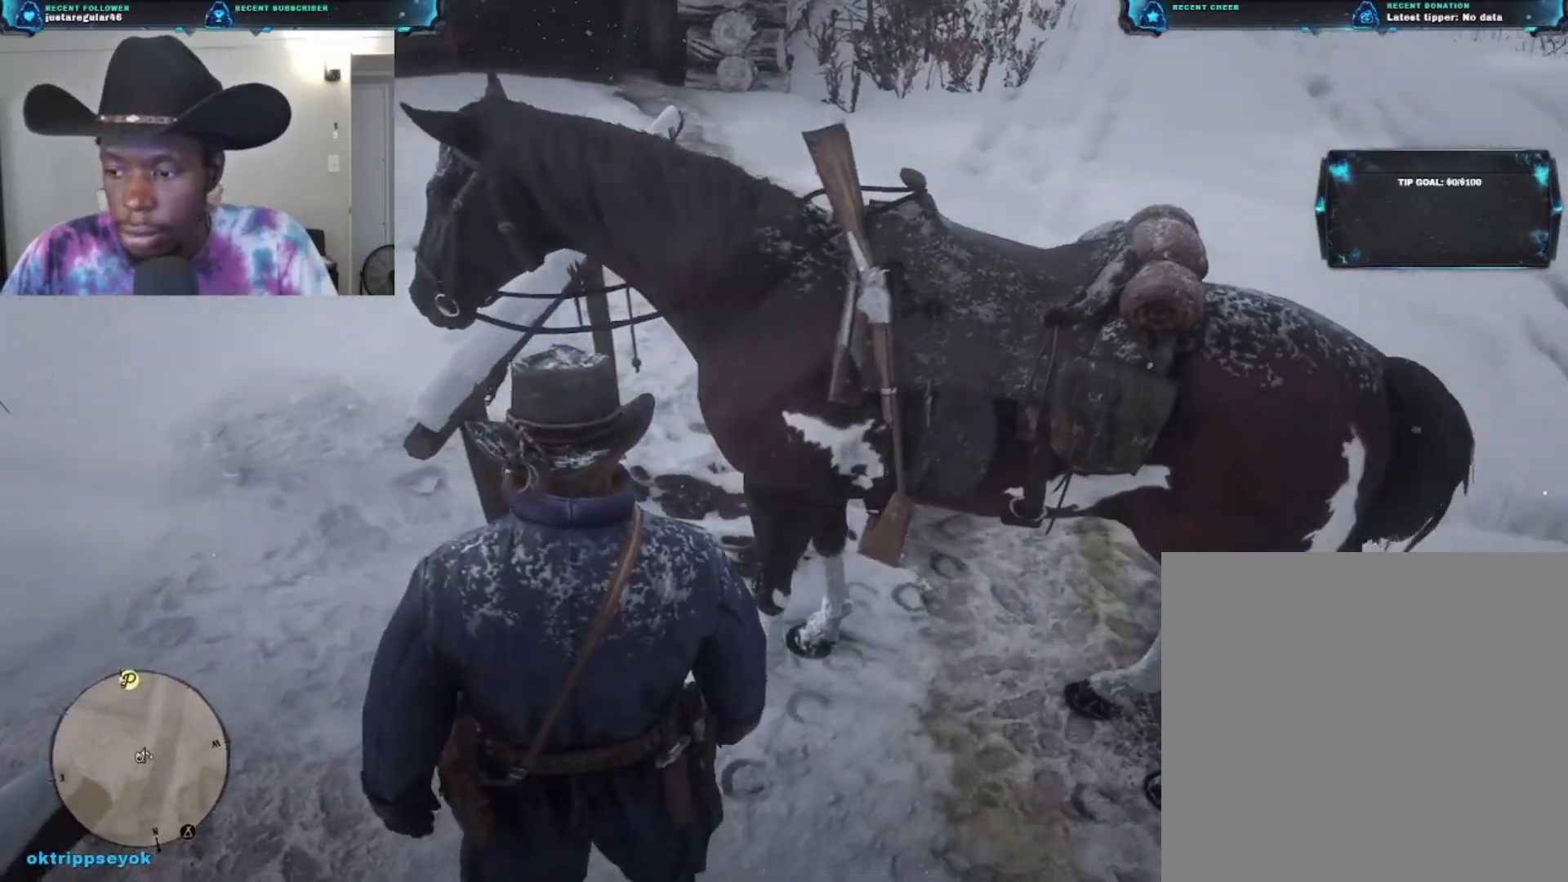
{"buttons": [], "left_stick": "center", "right_stick": "right", "events": []}
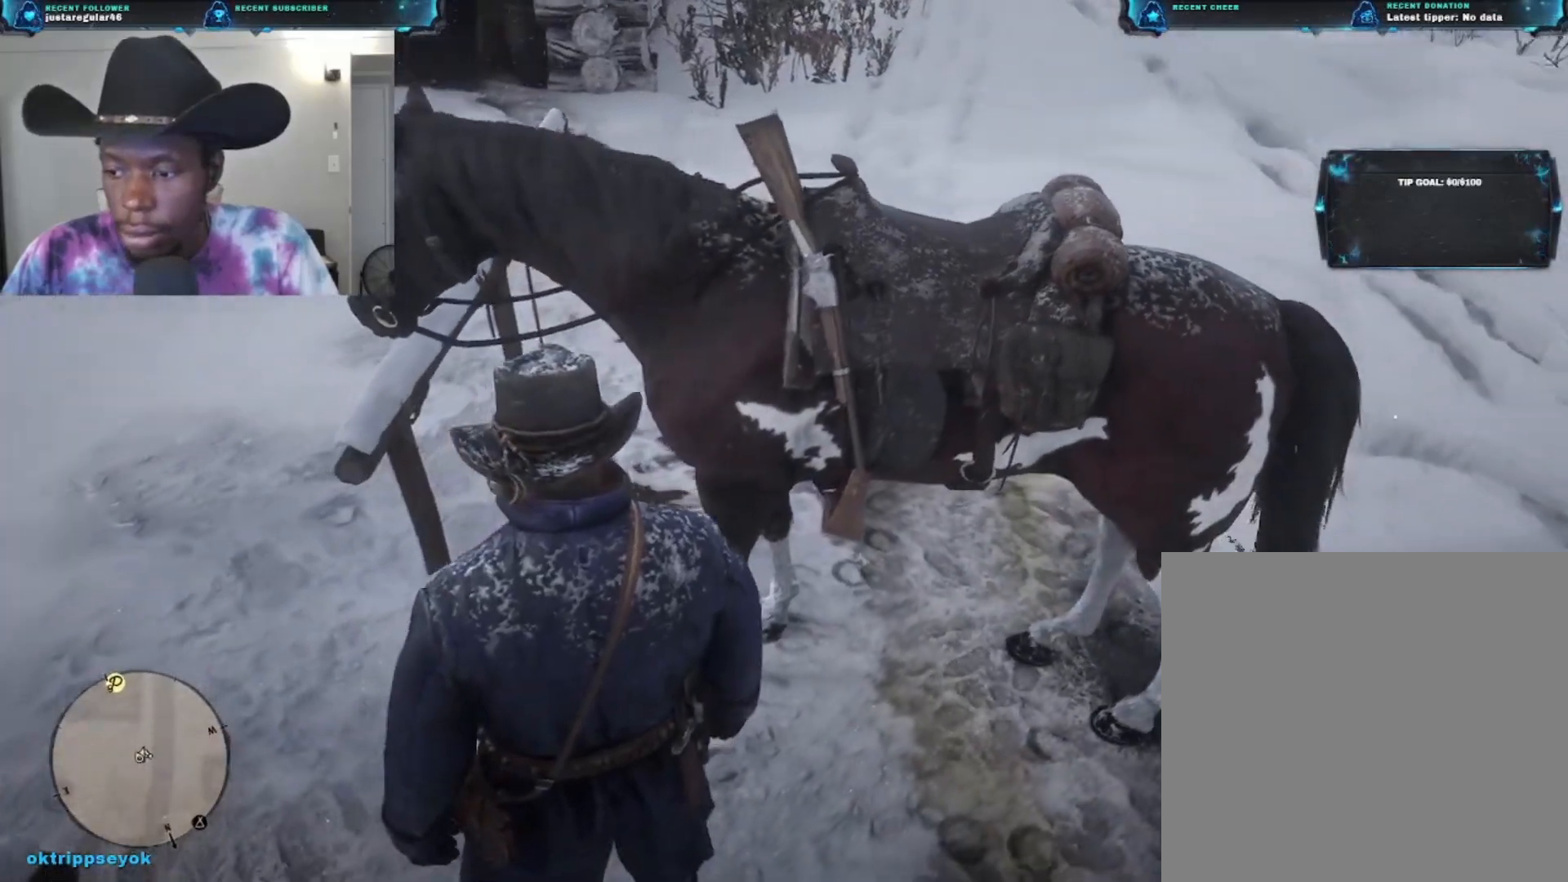
{"buttons": [], "left_stick": "center", "right_stick": "right", "events": []}
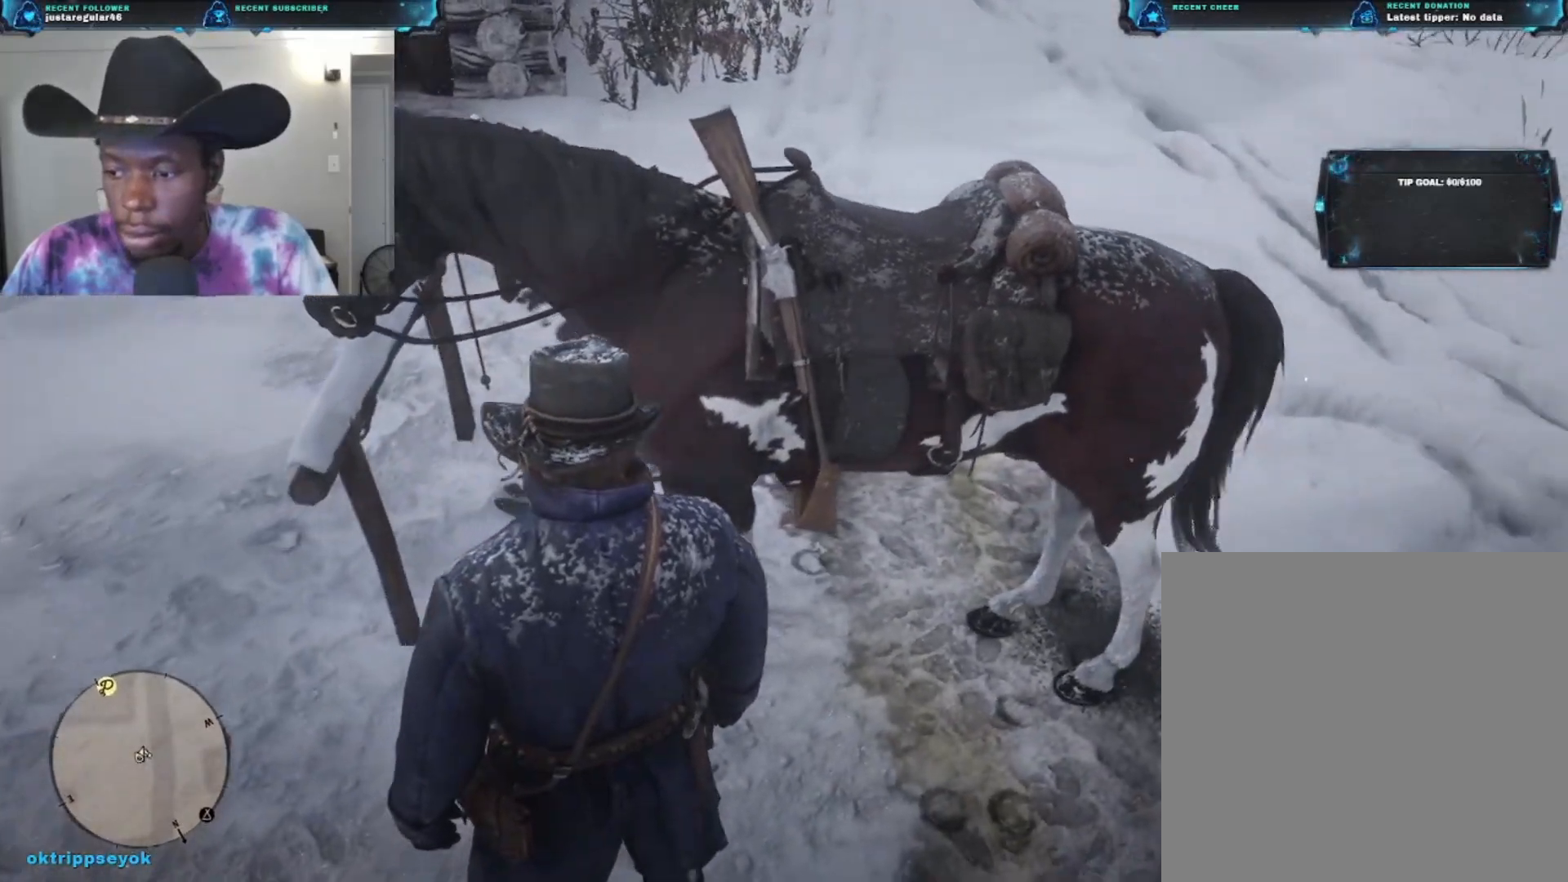
{"buttons": [], "left_stick": "center", "right_stick": "right", "events": []}
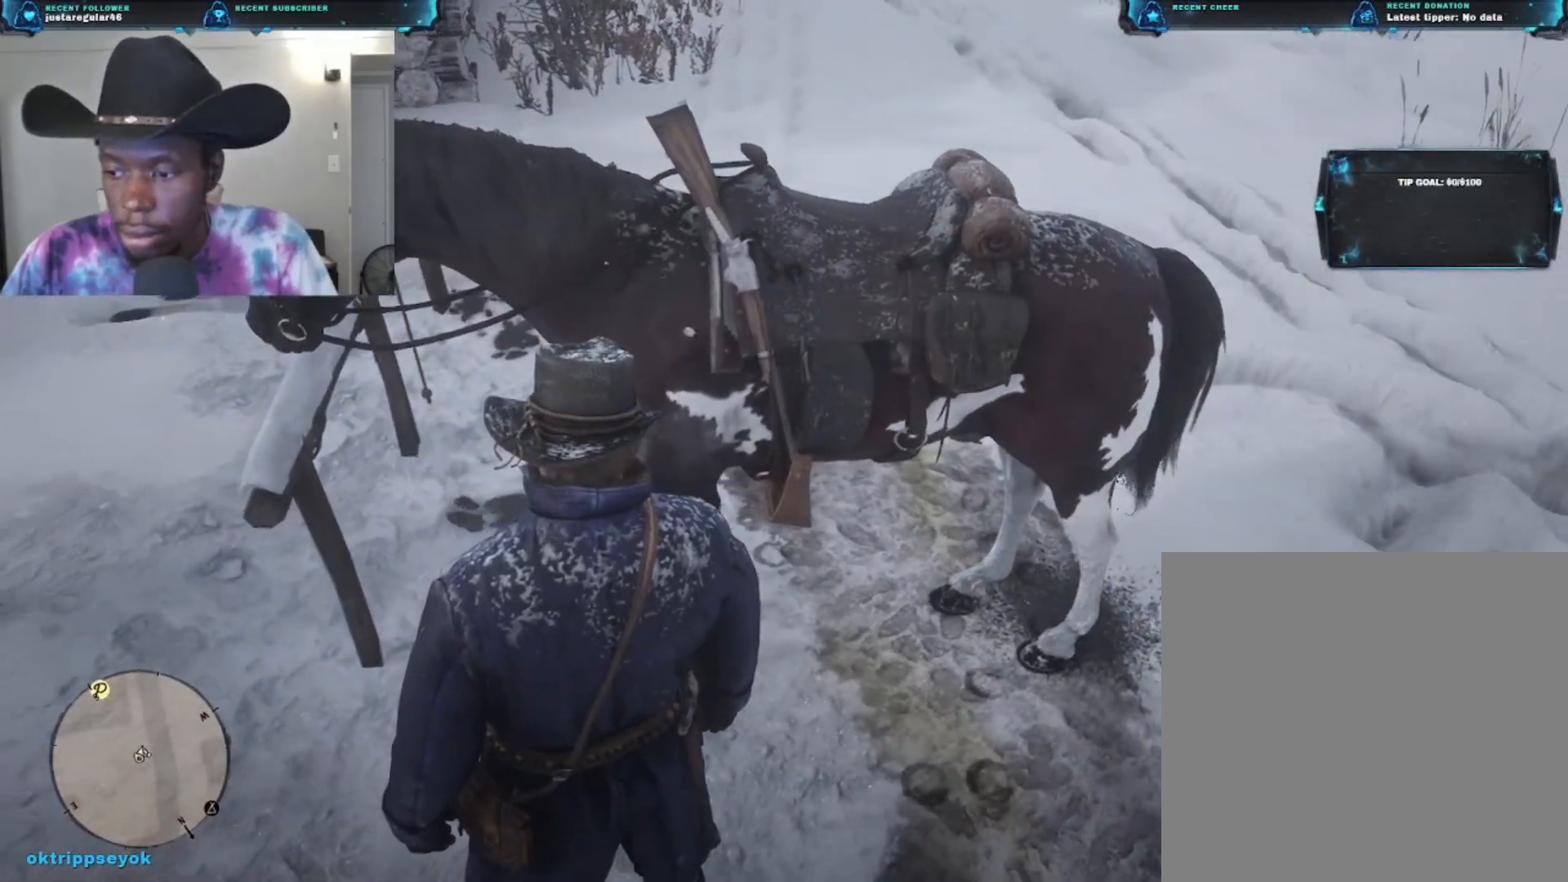
{"buttons": [], "left_stick": "center", "right_stick": "right", "events": []}
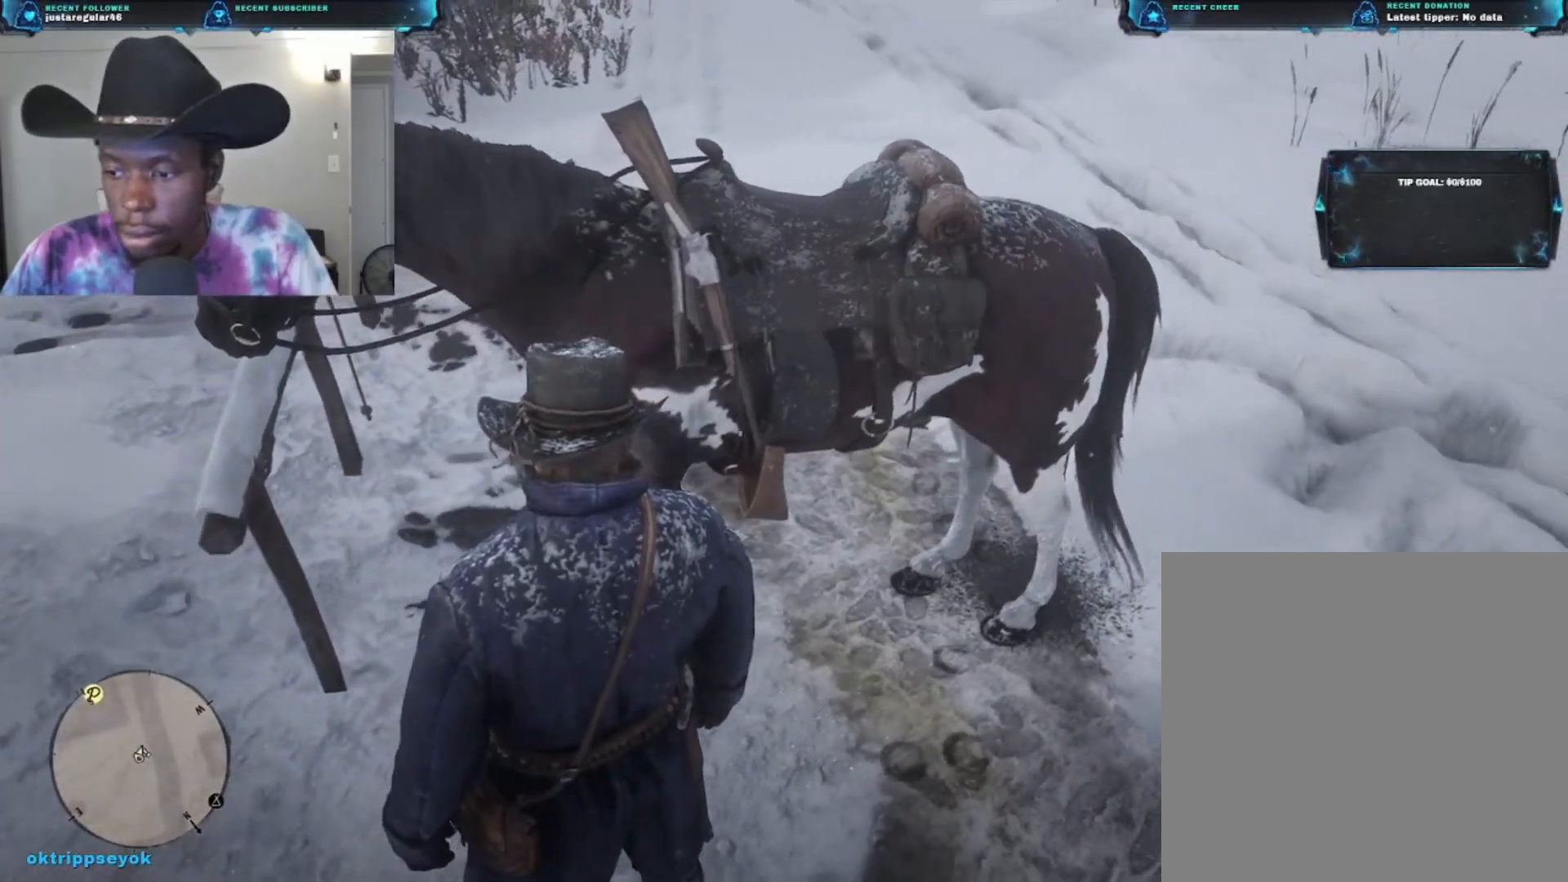
{"buttons": [], "left_stick": "center", "right_stick": "right", "events": []}
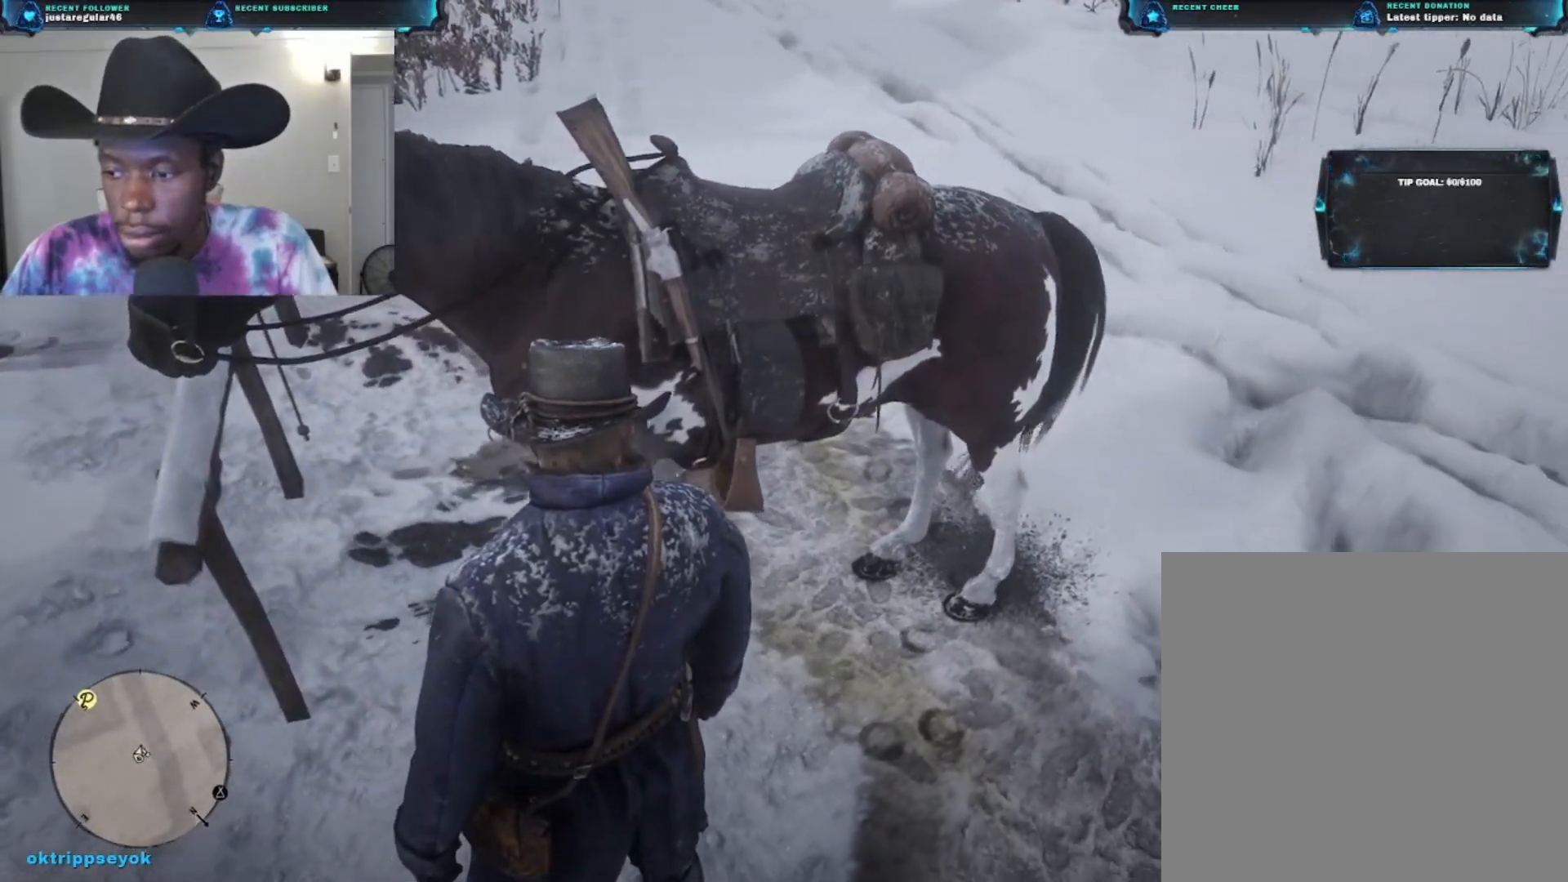
{"buttons": ["L2"], "left_stick": "center", "right_stick": "center", "events": [[400, "L2", "down"], [400, "right_stick", "center"]]}
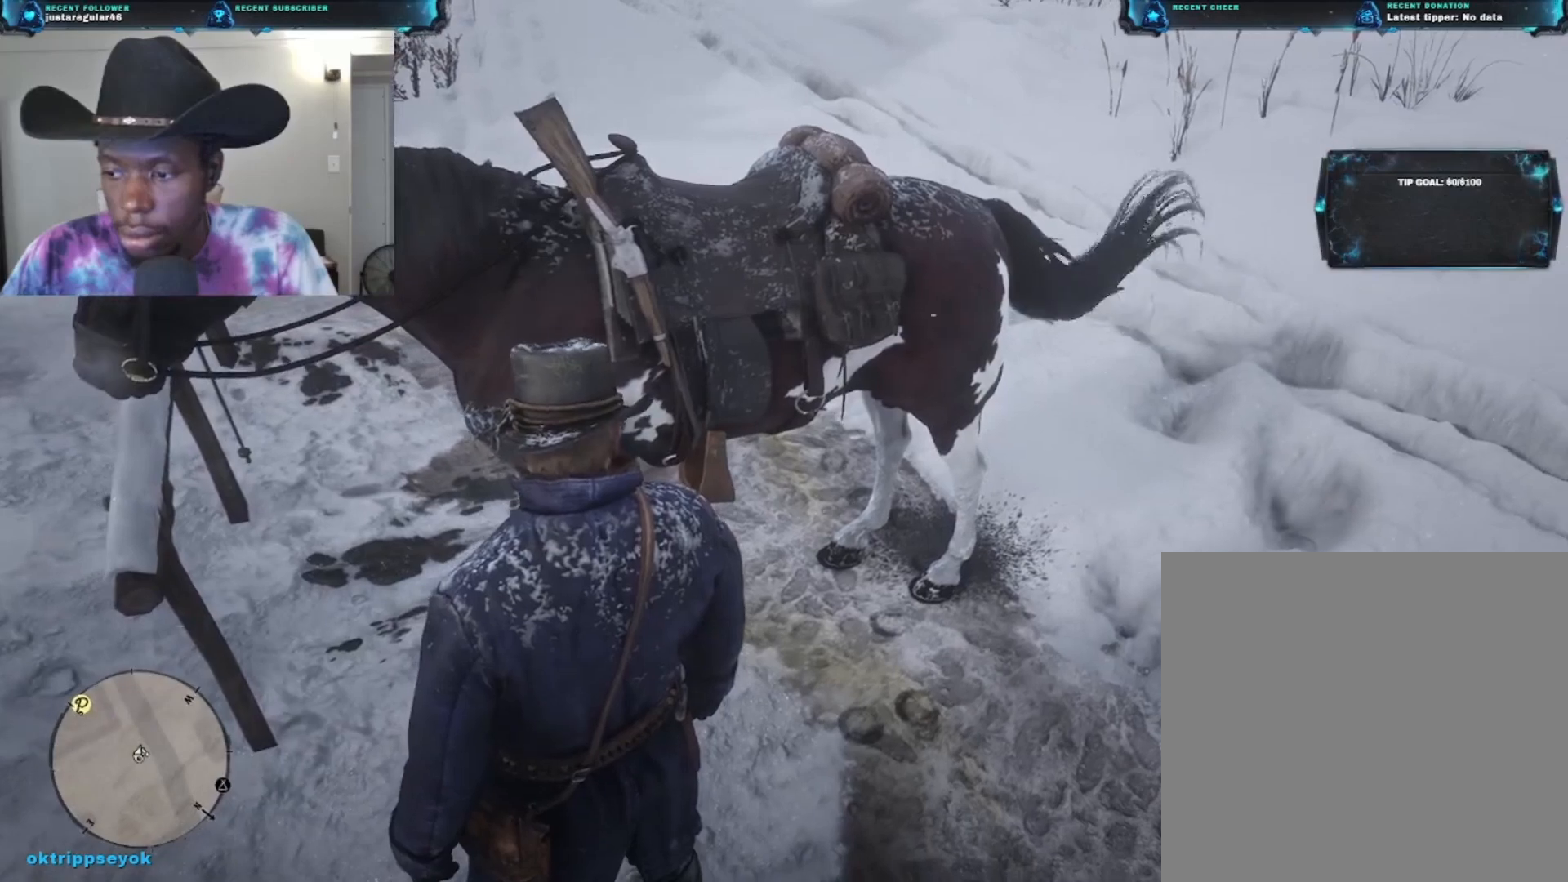
{"buttons": ["L2"], "left_stick": "center", "right_stick": "center", "events": []}
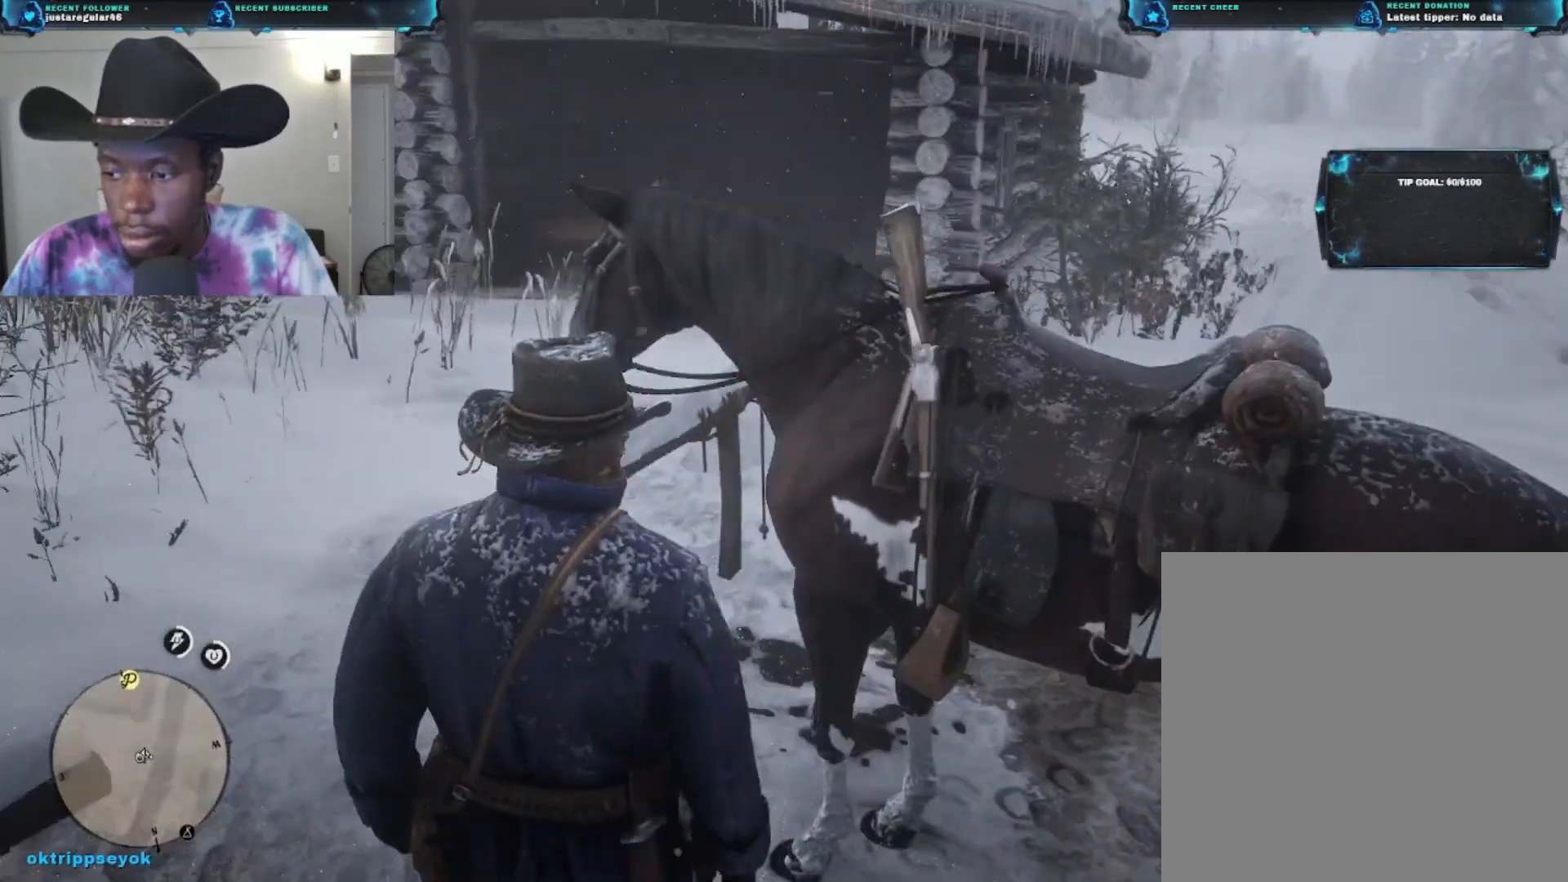
{"buttons": ["L2"], "left_stick": "center", "right_stick": "center", "events": []}
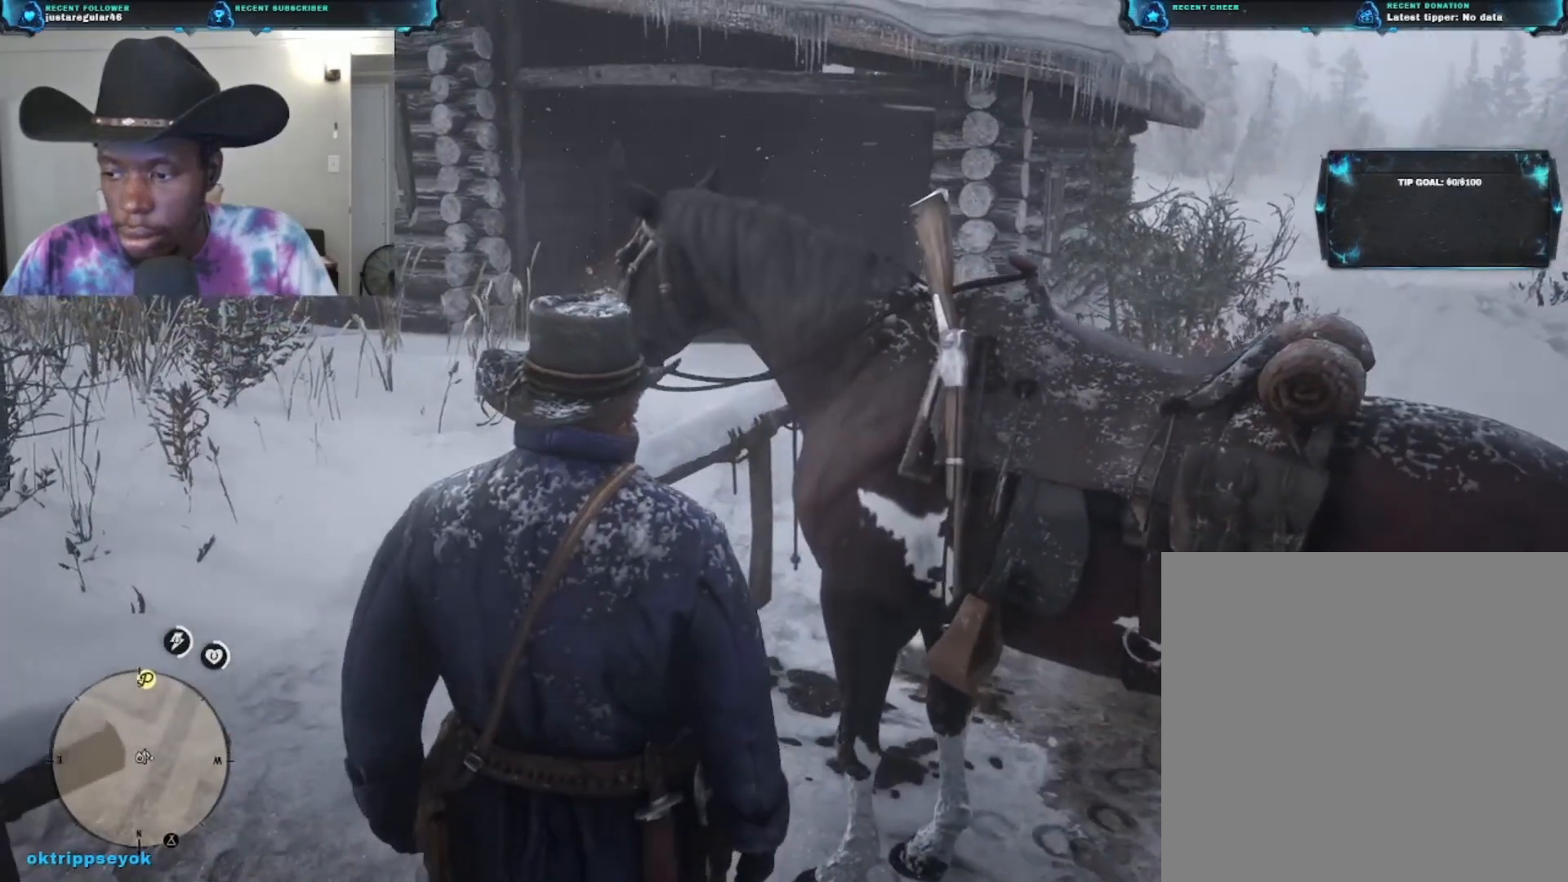
{"buttons": ["L2"], "left_stick": "center", "right_stick": "center", "events": []}
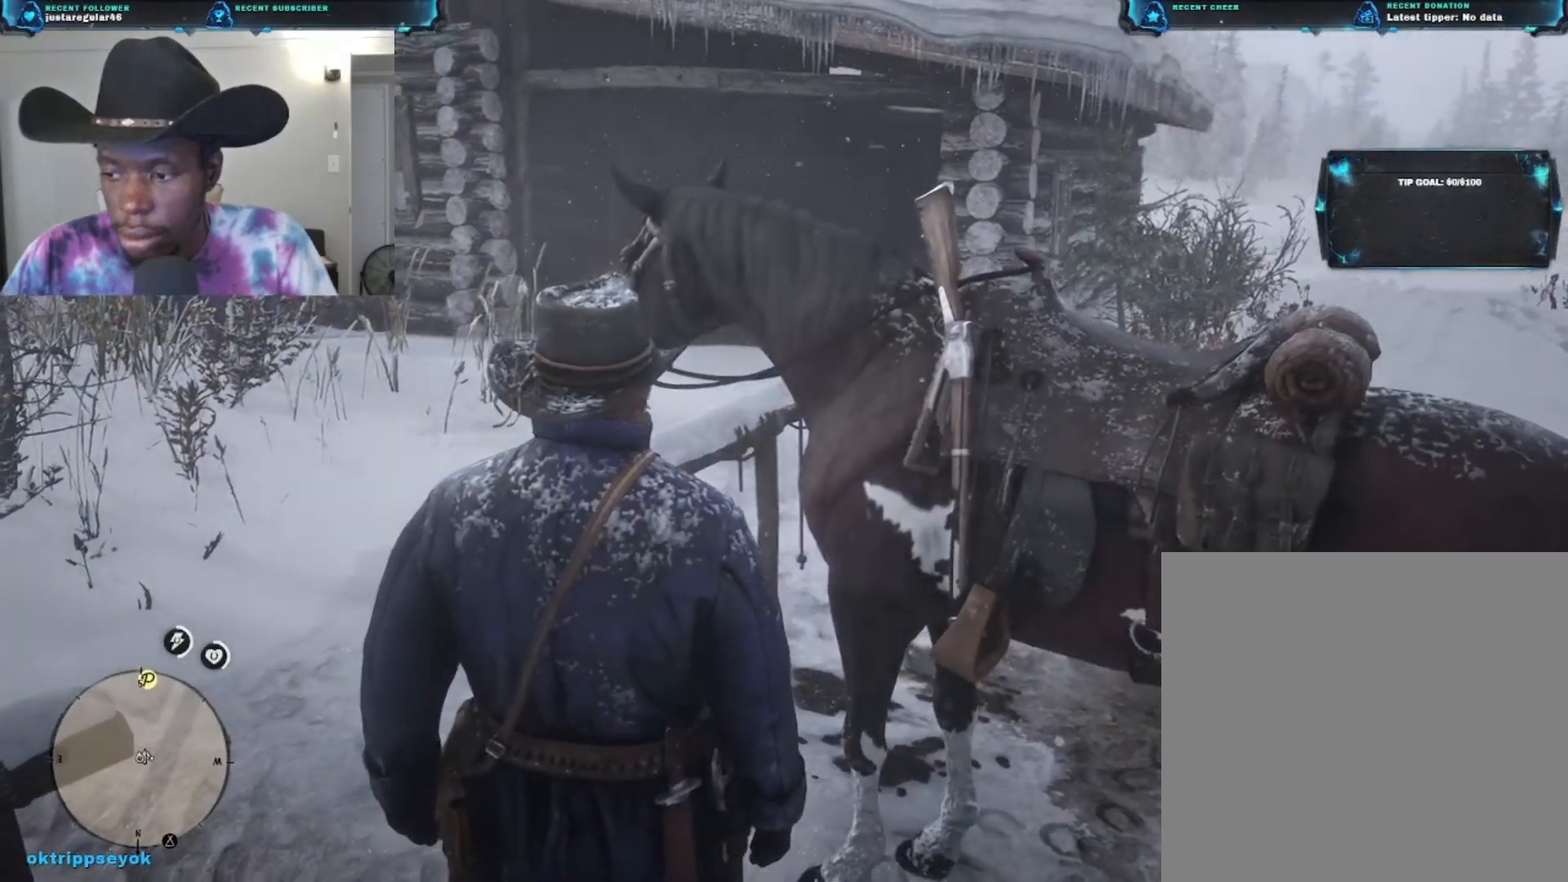
{"buttons": ["L2"], "left_stick": "center", "right_stick": "center", "events": []}
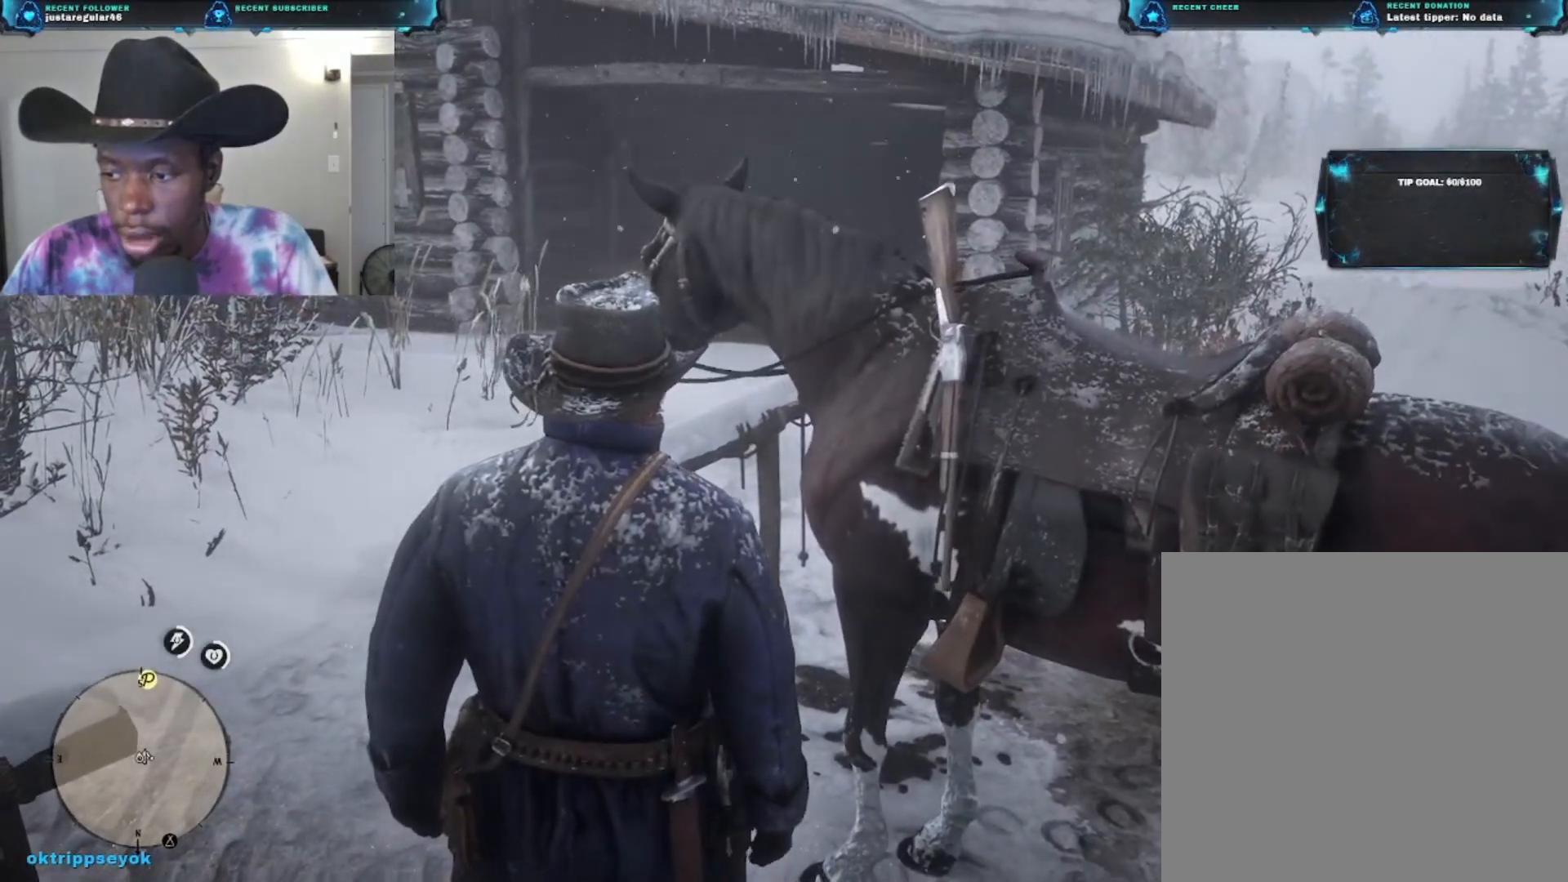
{"buttons": ["L2"], "left_stick": "center", "right_stick": "center", "events": []}
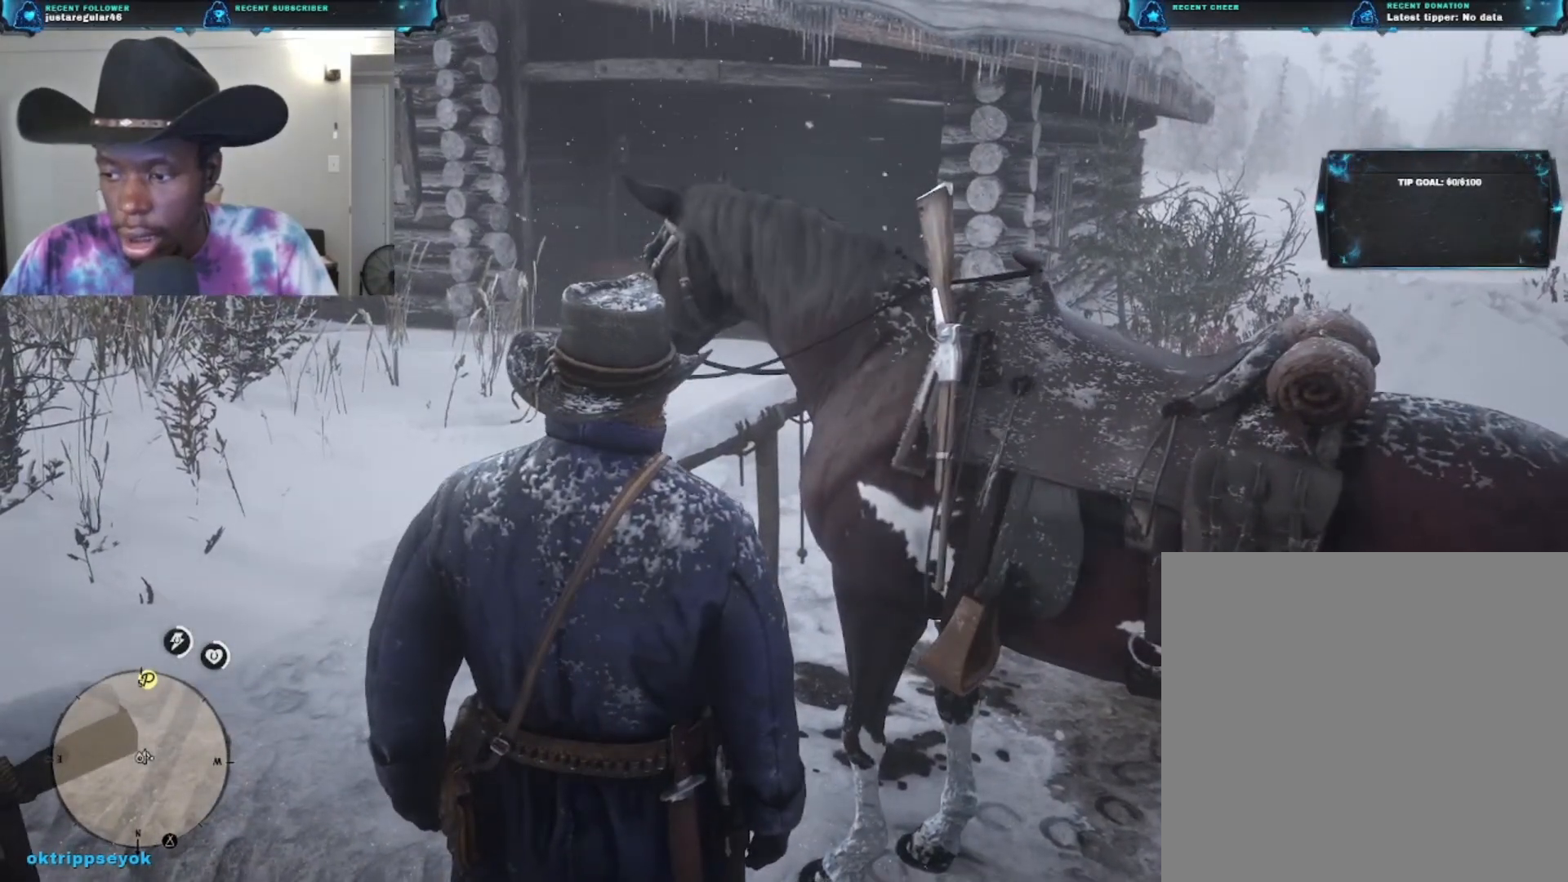
{"buttons": ["L2"], "left_stick": "center", "right_stick": "center", "events": [[333, "X", "down"], [467, "X", "up"]]}
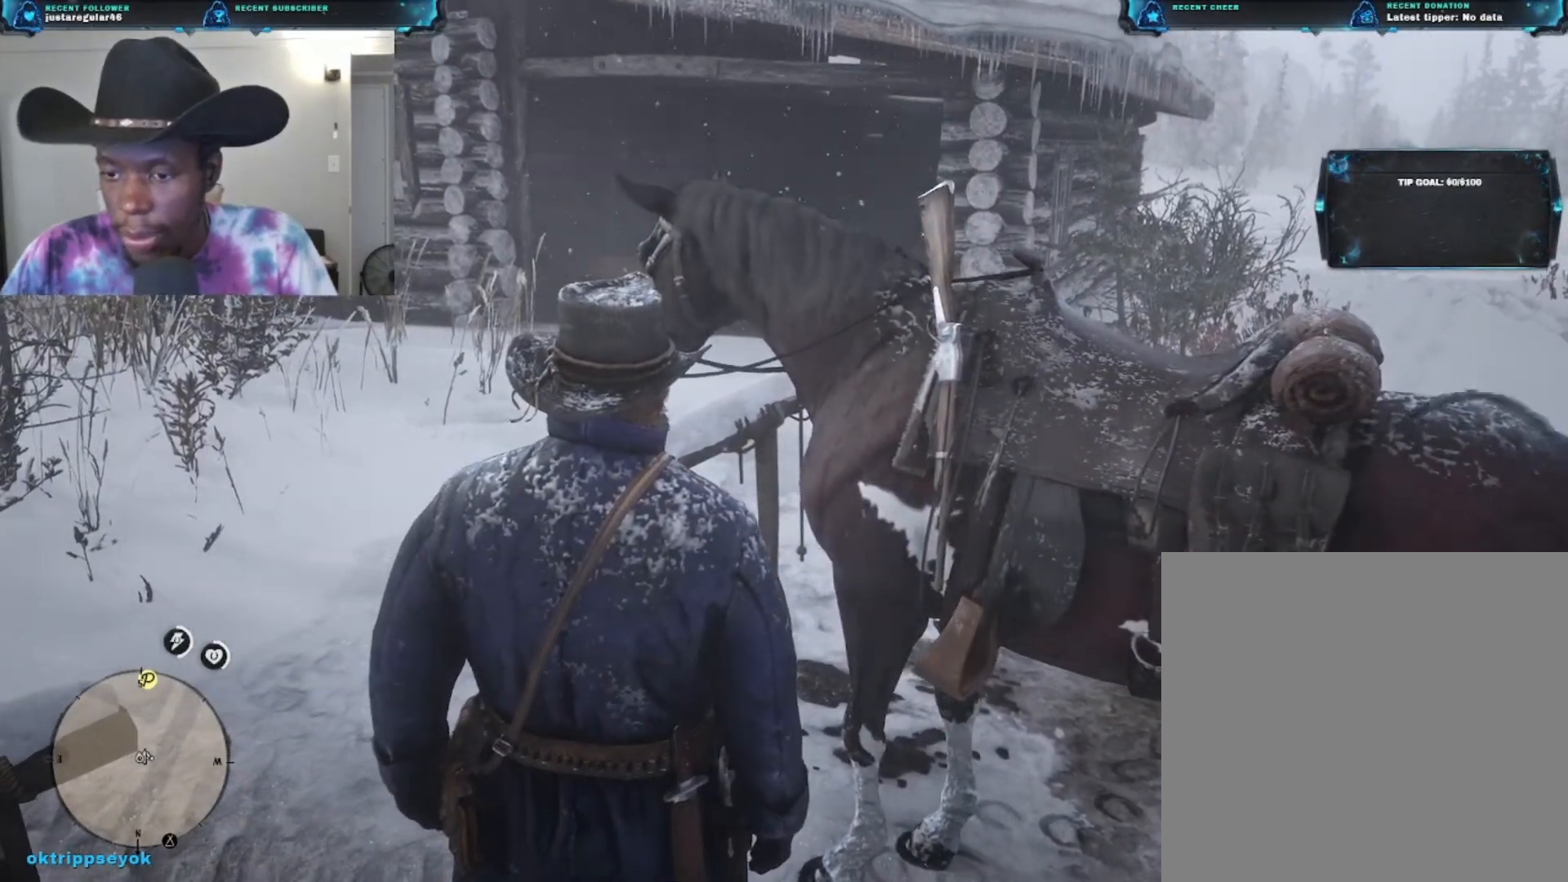
{"buttons": ["L2"], "left_stick": "center", "right_stick": "center", "events": []}
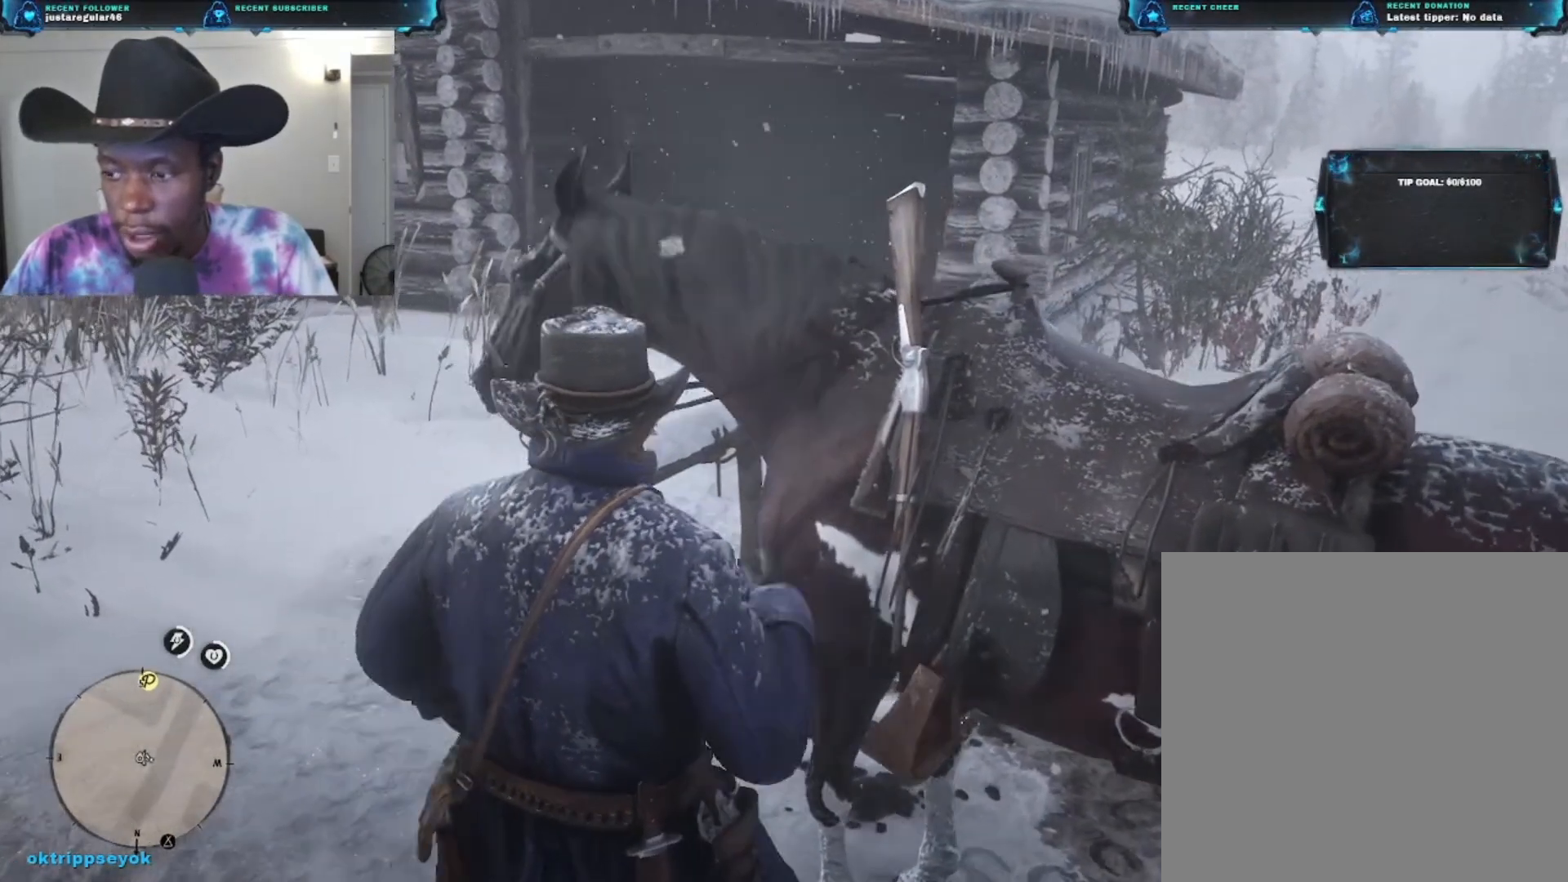
{"buttons": ["L2"], "left_stick": "center", "right_stick": "center", "events": []}
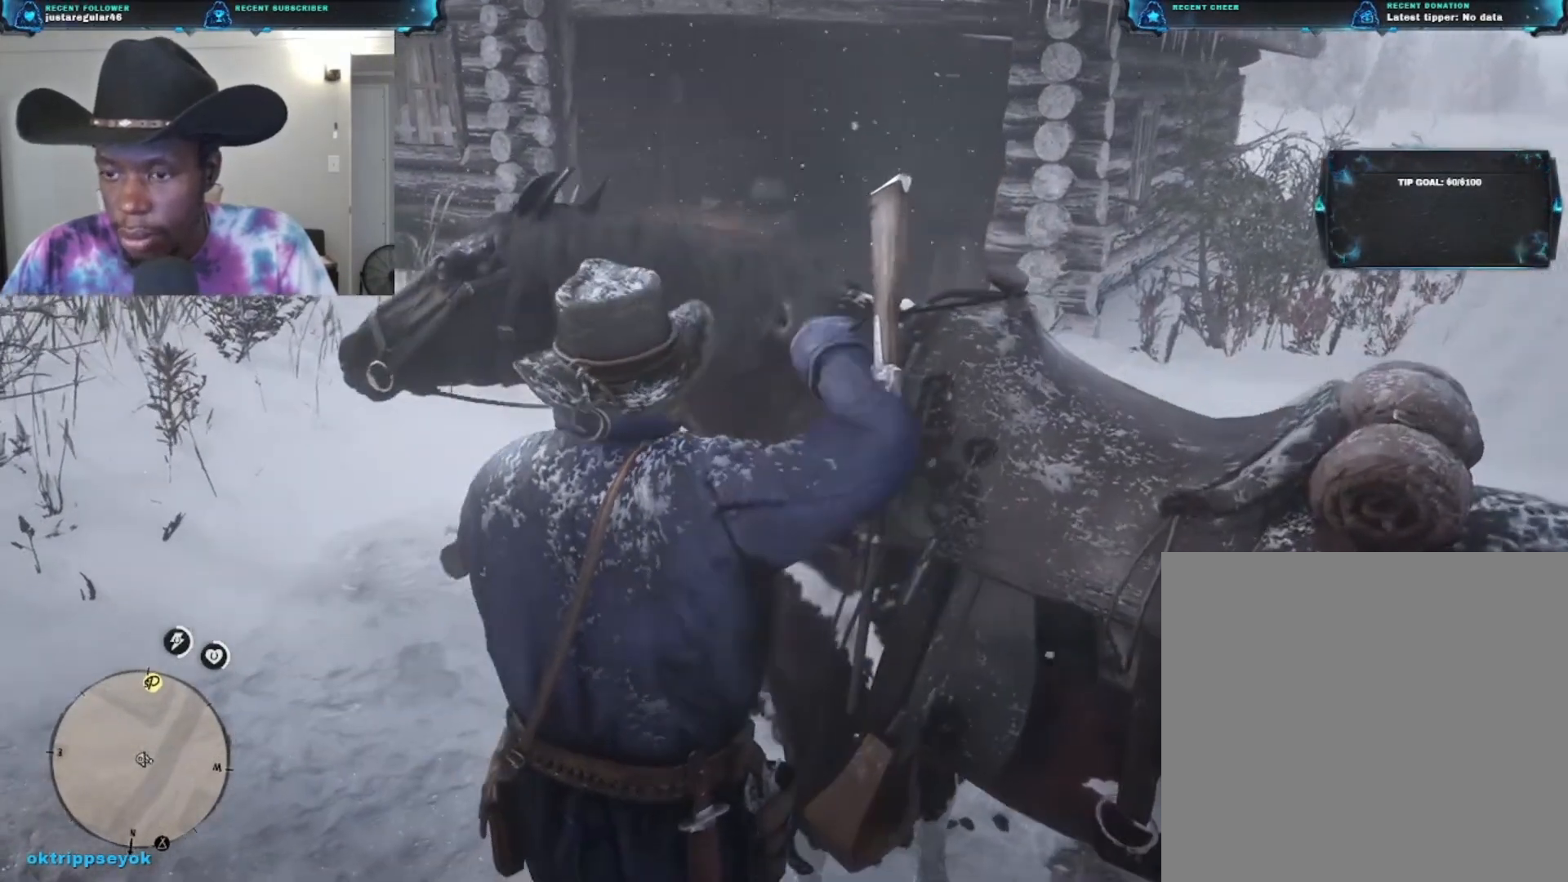
{"buttons": ["L2"], "left_stick": "center", "right_stick": "center", "events": []}
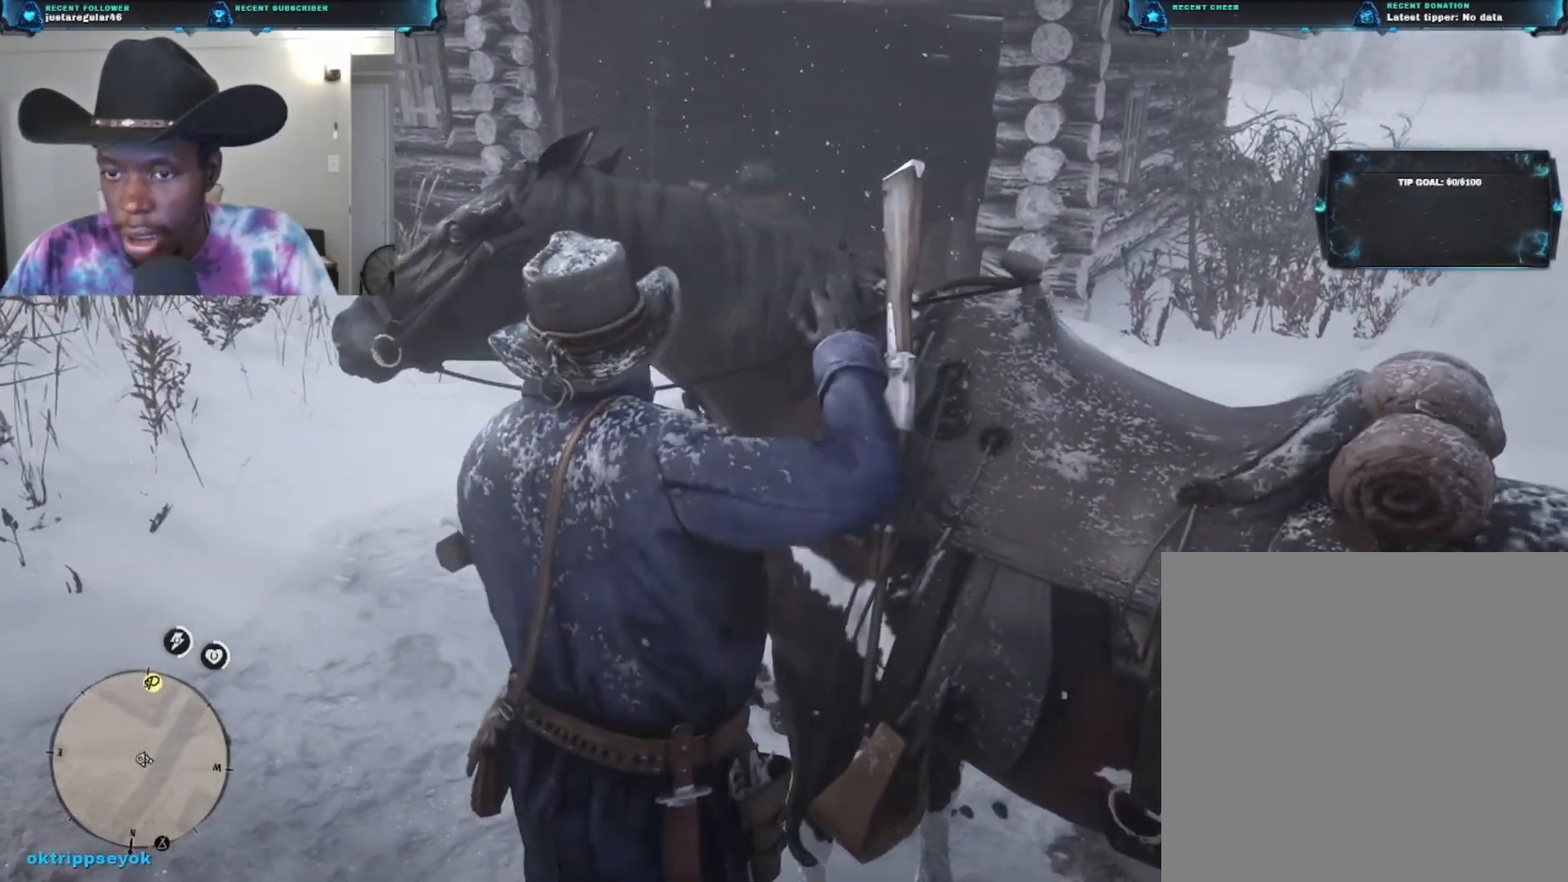
{"buttons": ["L2"], "left_stick": "center", "right_stick": "center", "events": []}
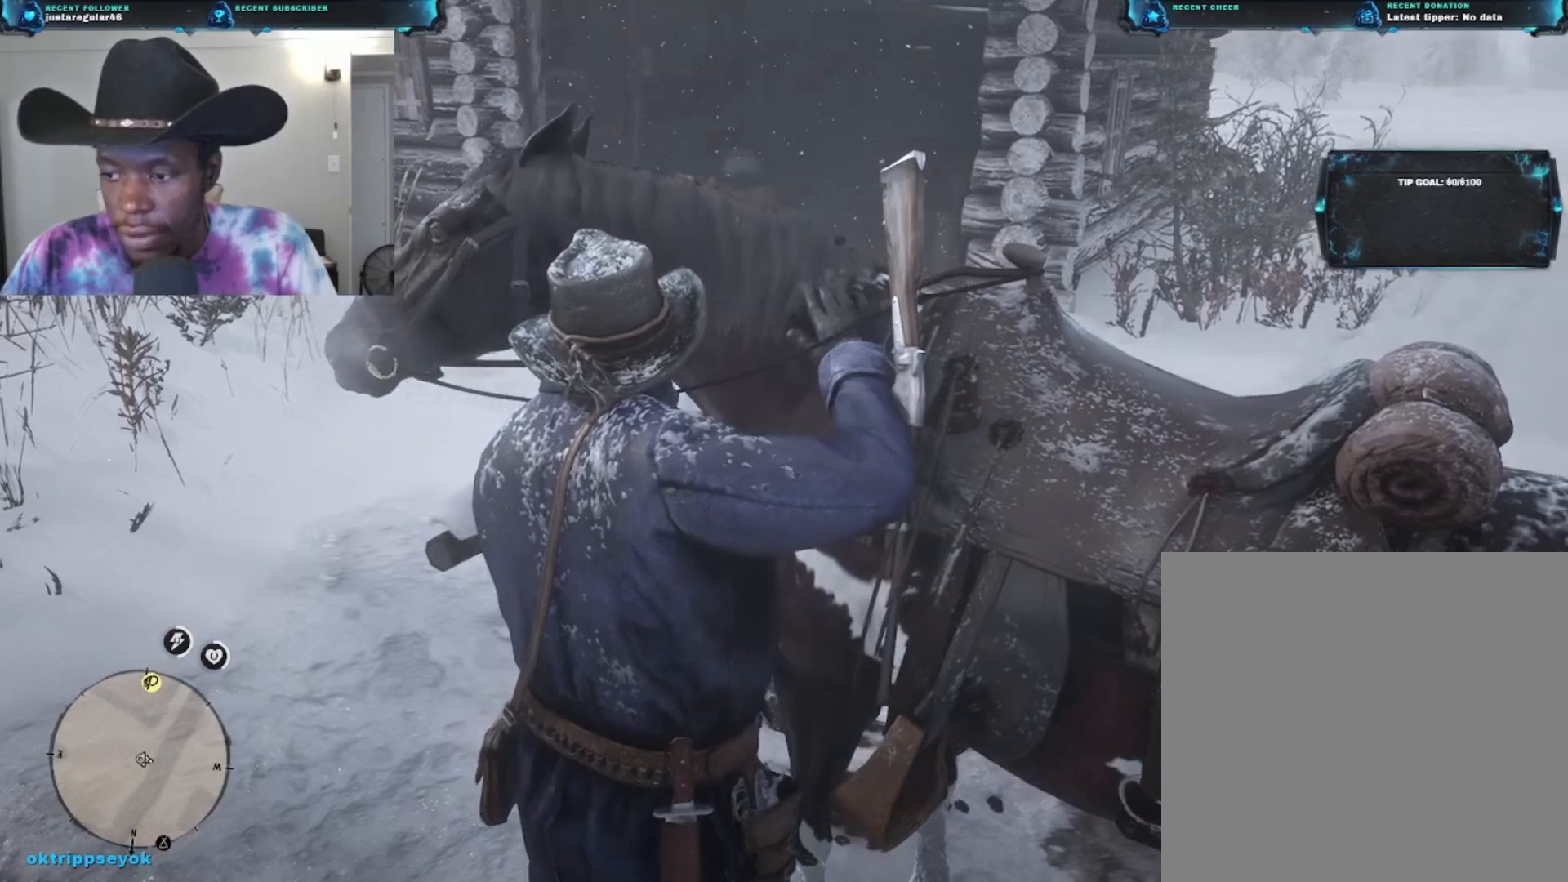
{"buttons": ["L2"], "left_stick": "center", "right_stick": "center", "events": []}
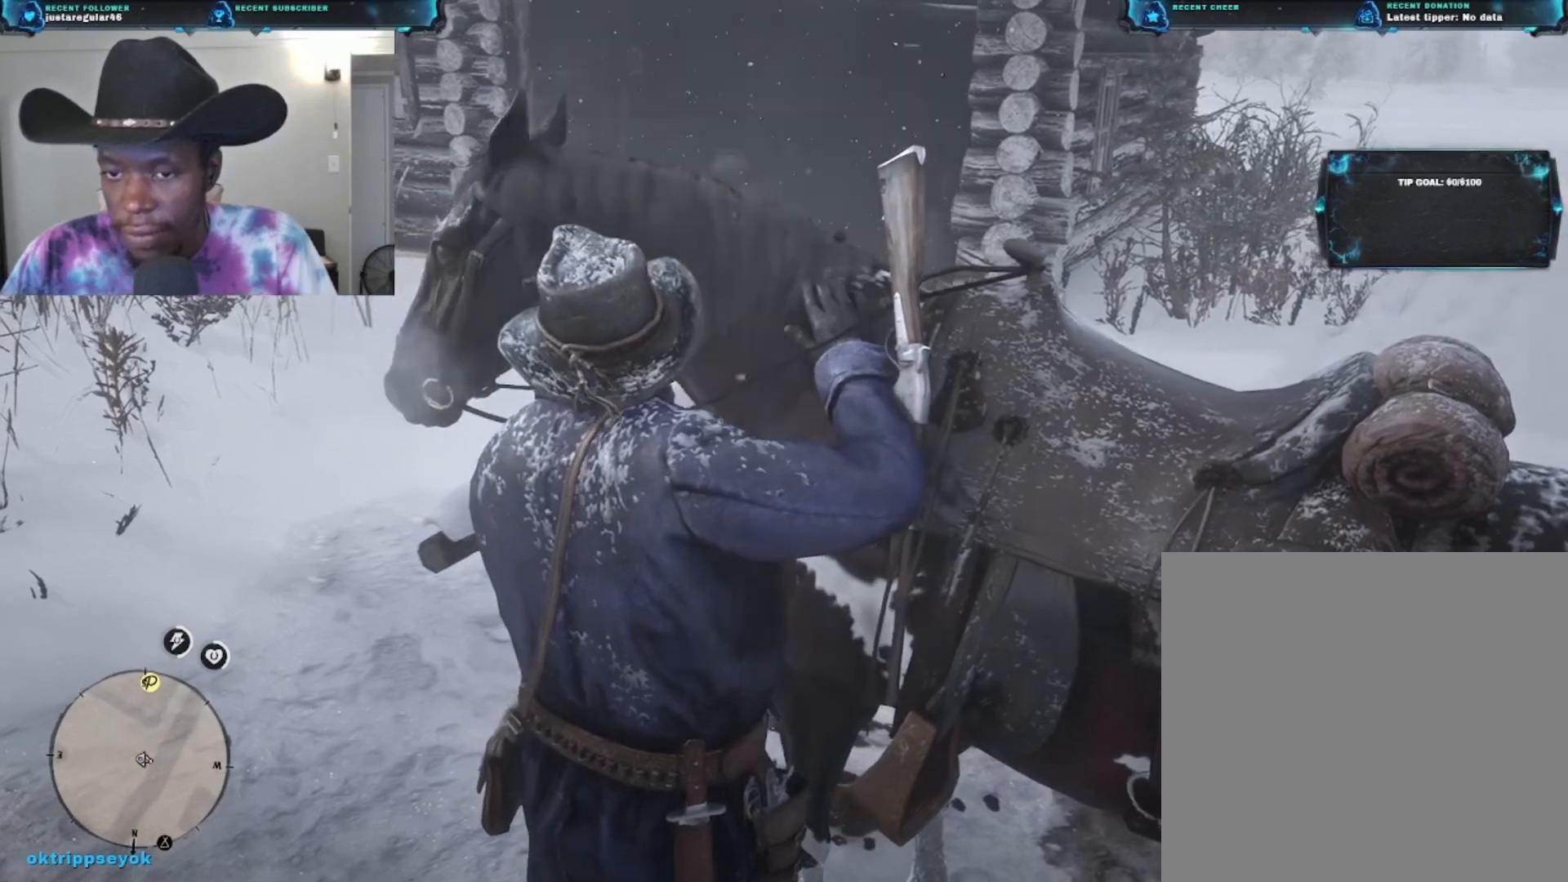
{"buttons": ["L2"], "left_stick": "center", "right_stick": "center", "events": []}
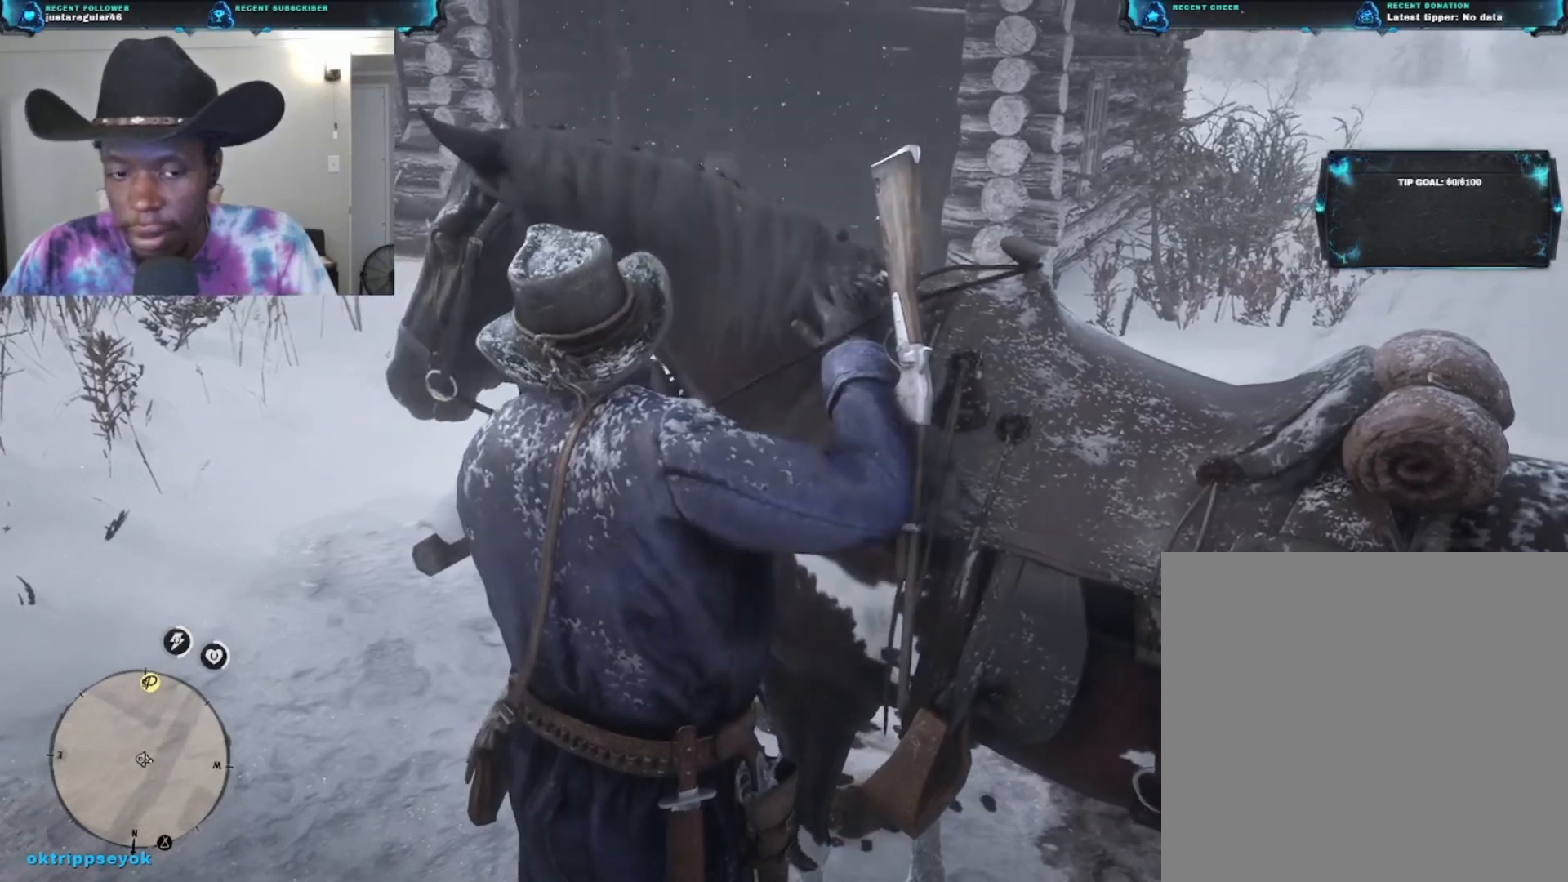
{"buttons": ["L2"], "left_stick": "center", "right_stick": "center", "events": []}
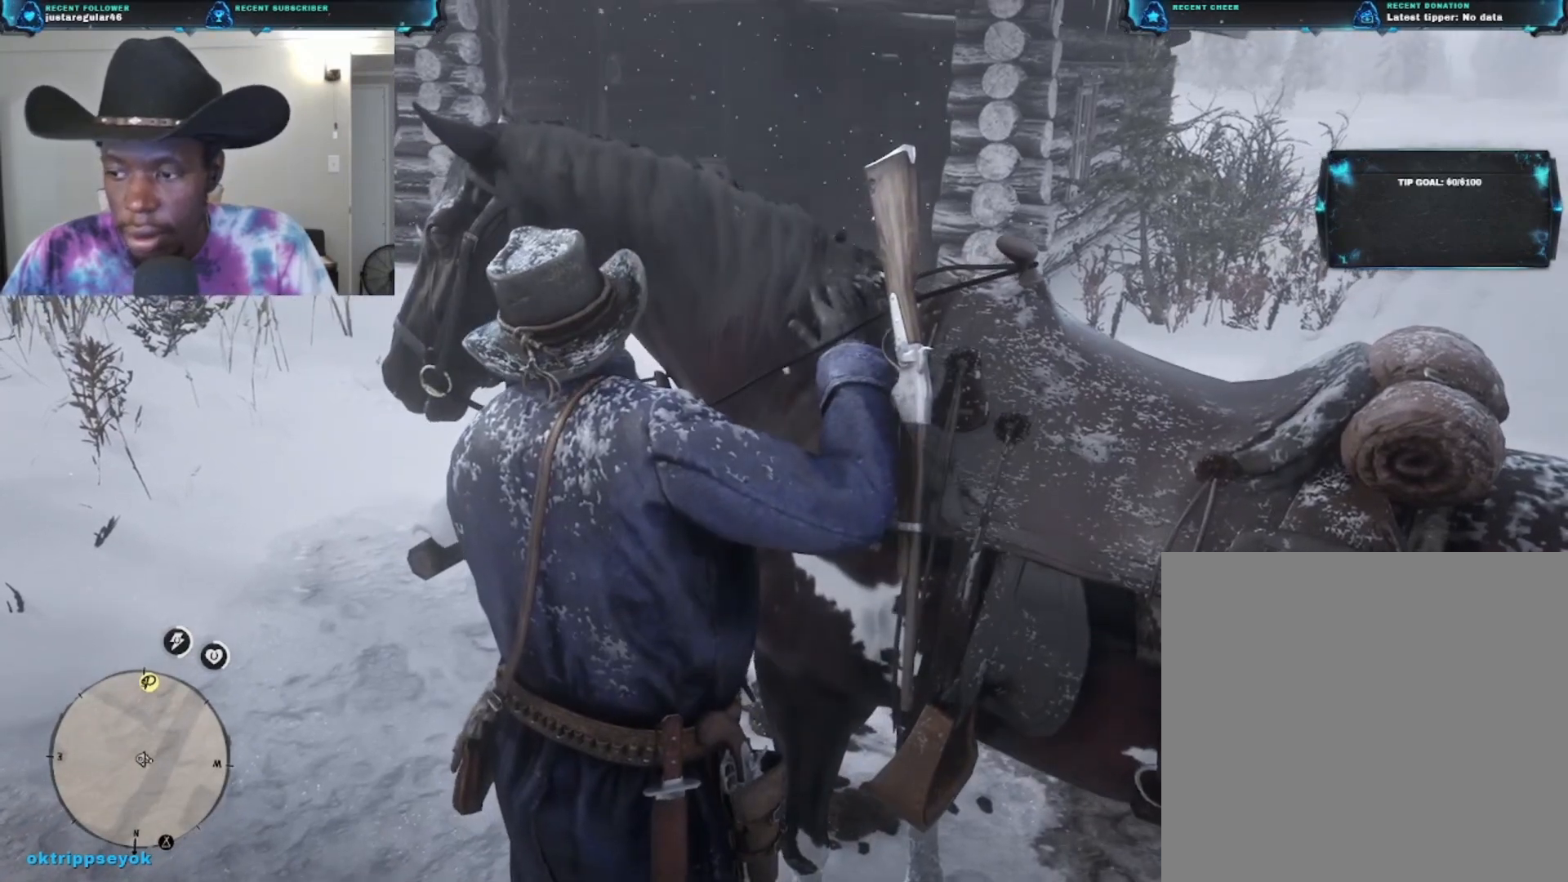
{"buttons": ["L2"], "left_stick": "center", "right_stick": "center", "events": []}